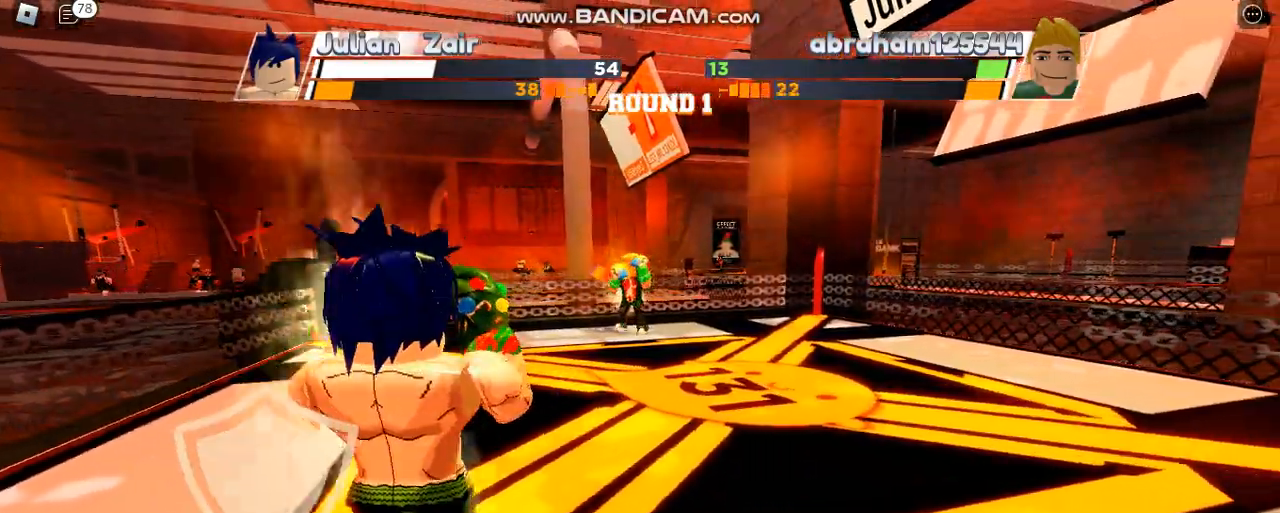
Gameplay with keyboard; each line is a JSON object with the keys held at the frame after it. "events" lists presses ("down") and releases ("up") of "c", "ctrl", "e", "f", "r", "space" and "x" between this image and that frame as [ms after this image, input, new state], when the widget could be followed in between. No other keys are recorded. Mouse input is not recorded.
{"keys": ["space"], "events": []}
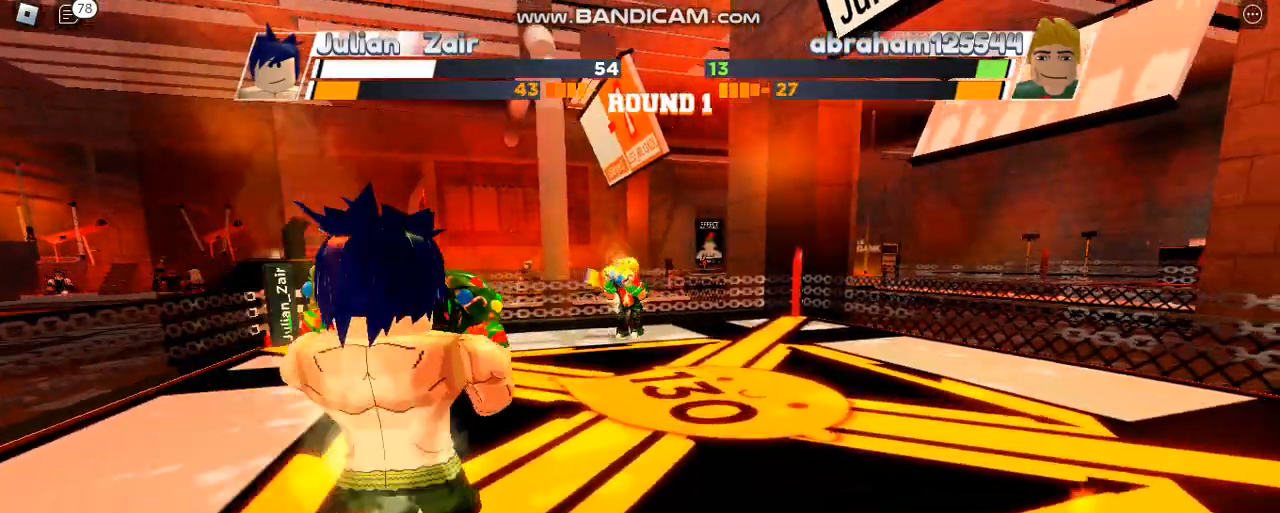
{"keys": ["space"], "events": []}
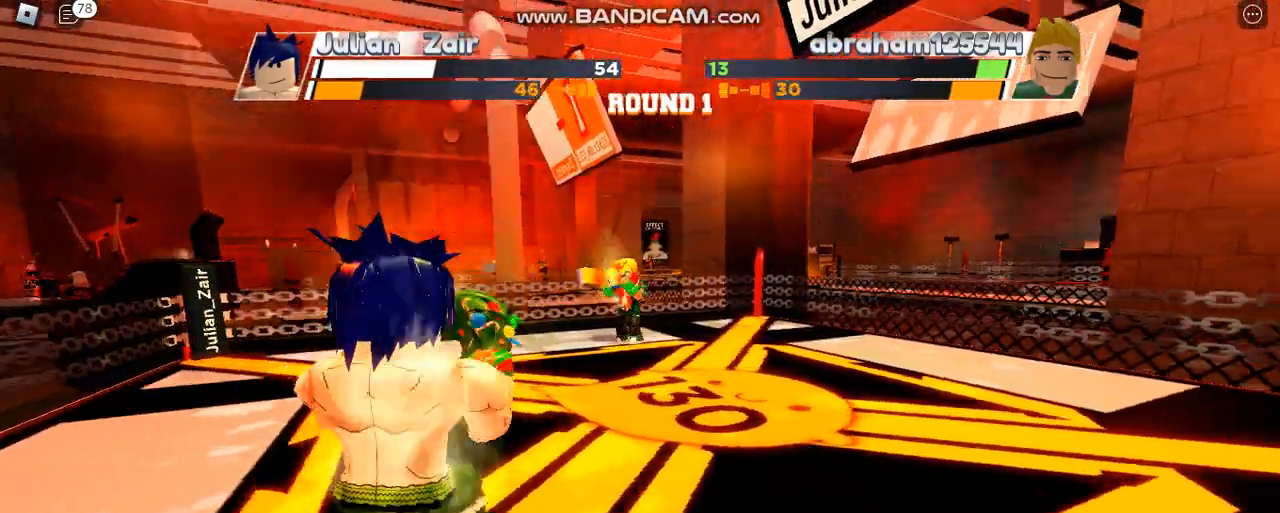
{"keys": ["space"], "events": []}
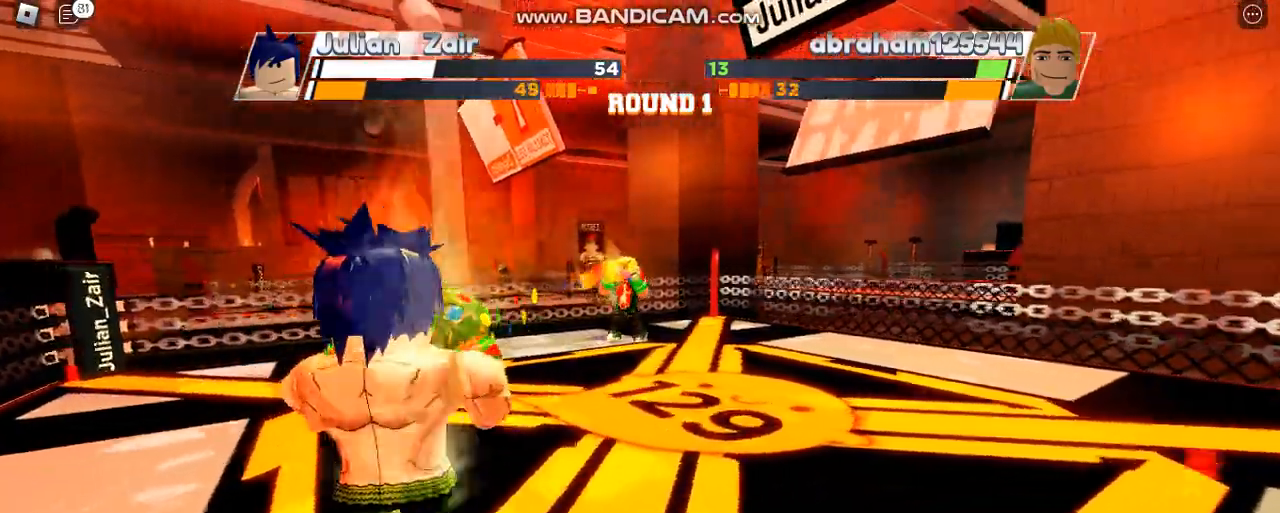
{"keys": ["space"], "events": []}
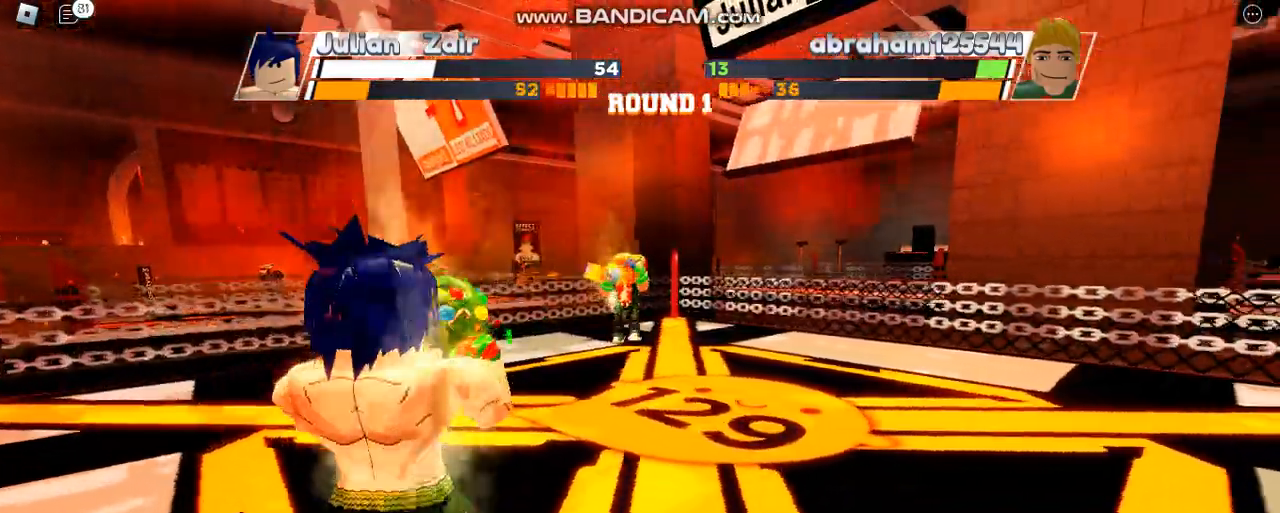
{"keys": ["space"], "events": []}
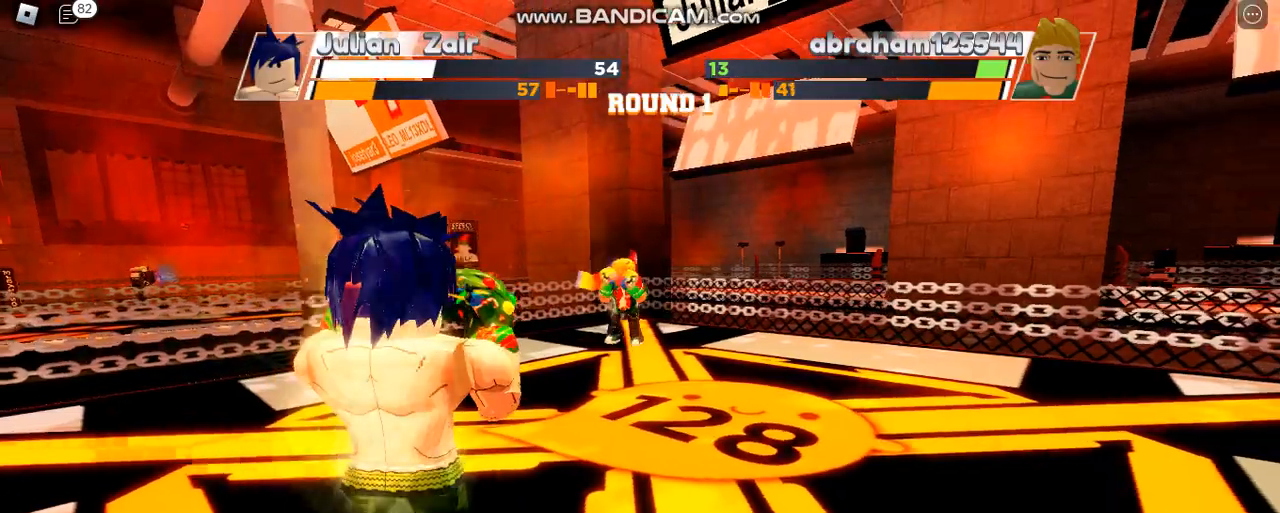
{"keys": ["space"], "events": []}
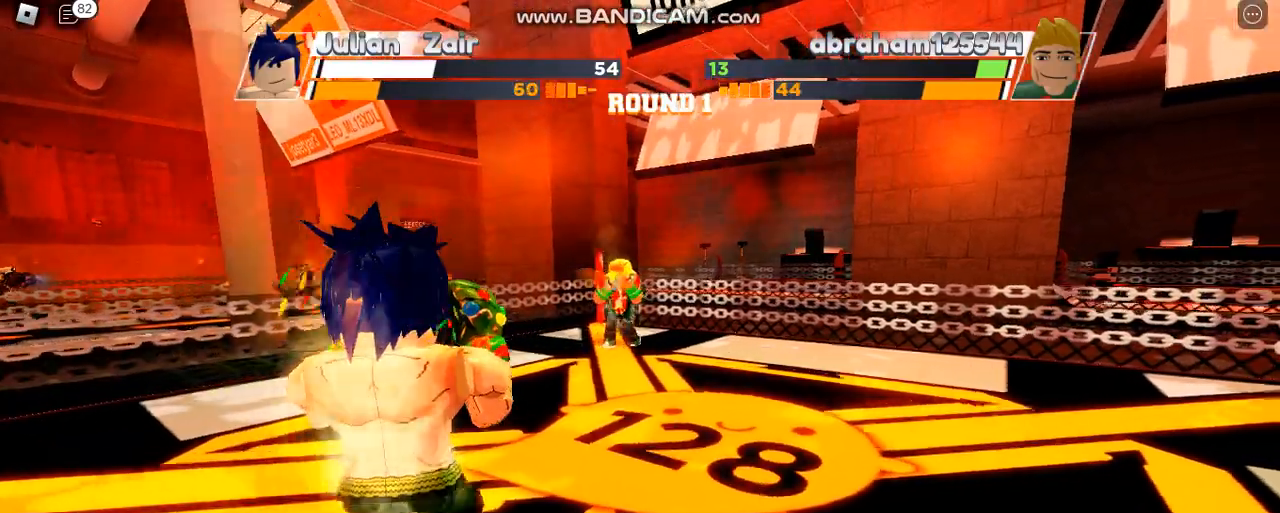
{"keys": ["space"], "events": []}
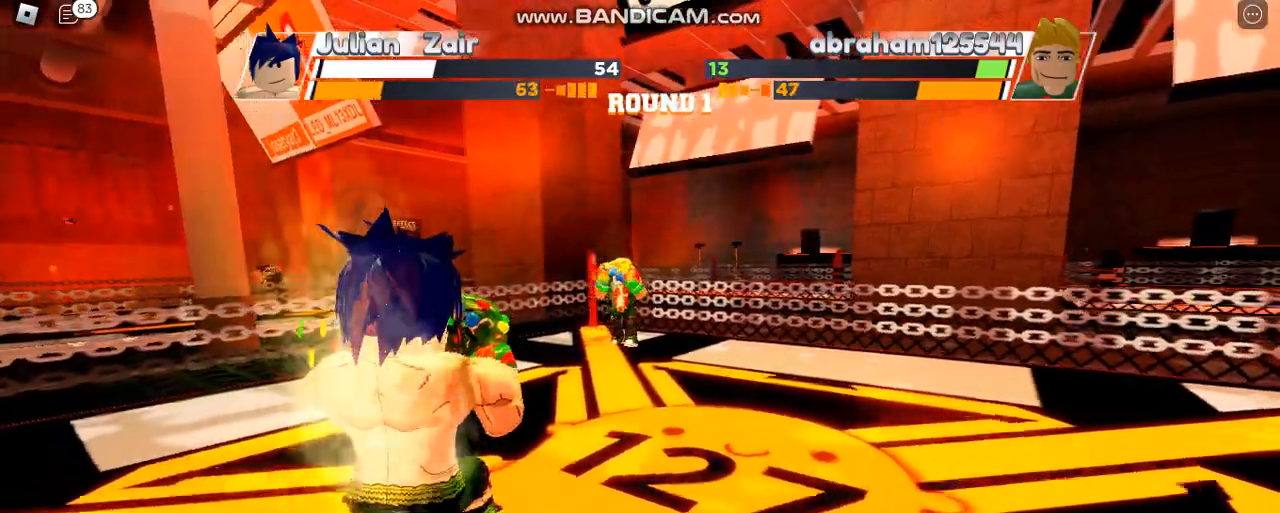
{"keys": ["space"], "events": []}
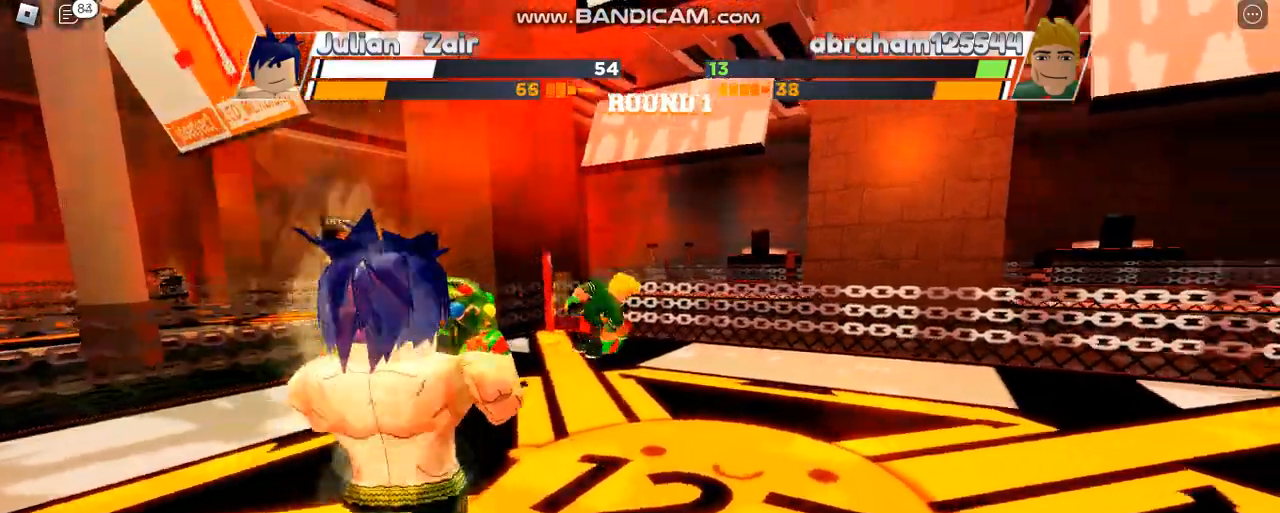
{"keys": ["space"], "events": []}
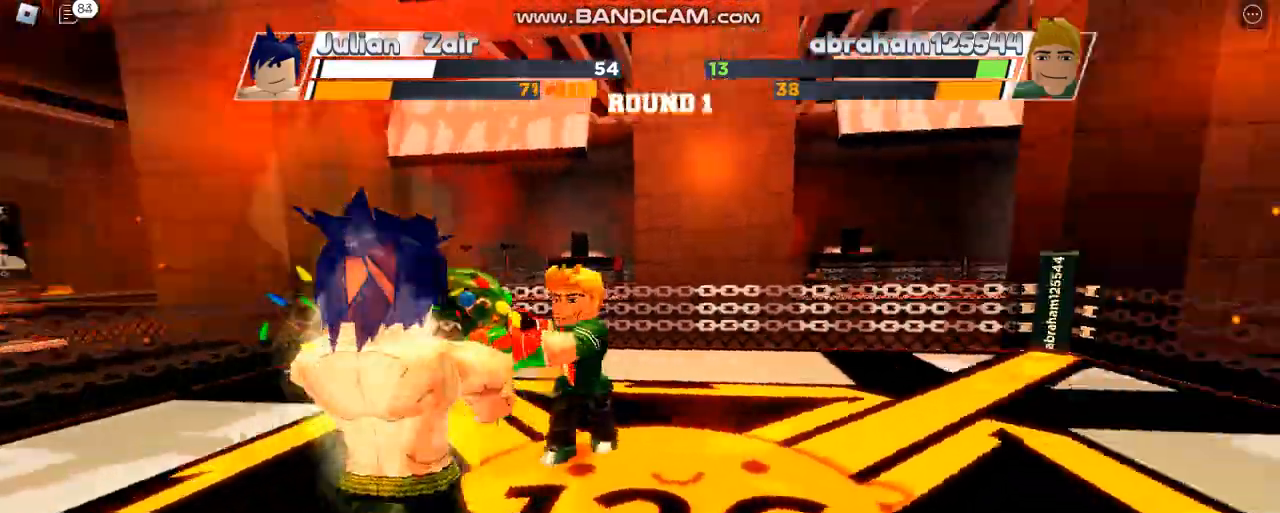
{"keys": ["space"], "events": []}
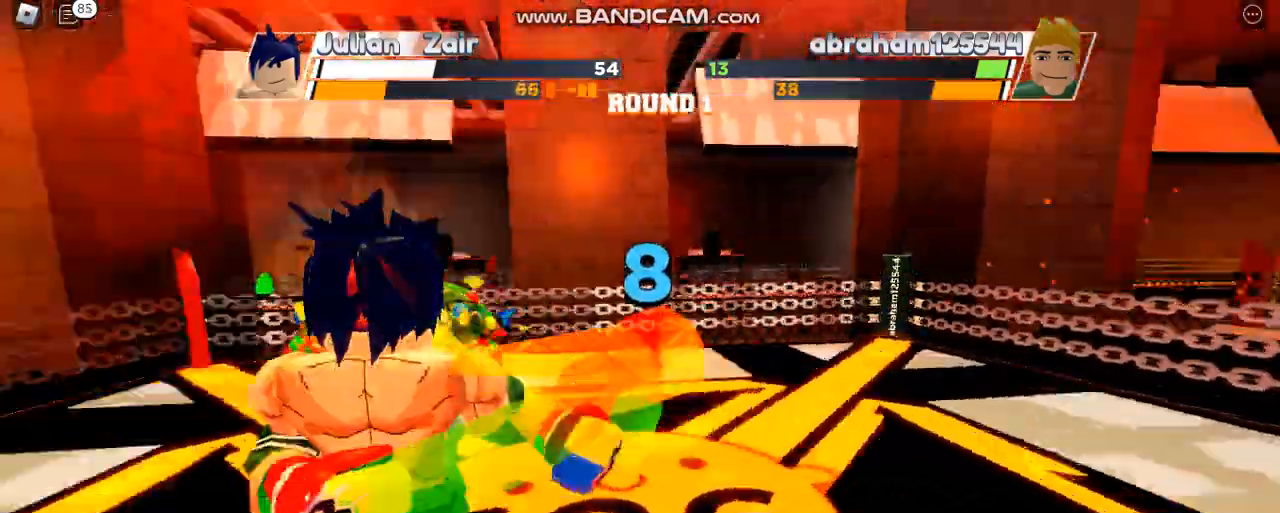
{"keys": ["space"], "events": []}
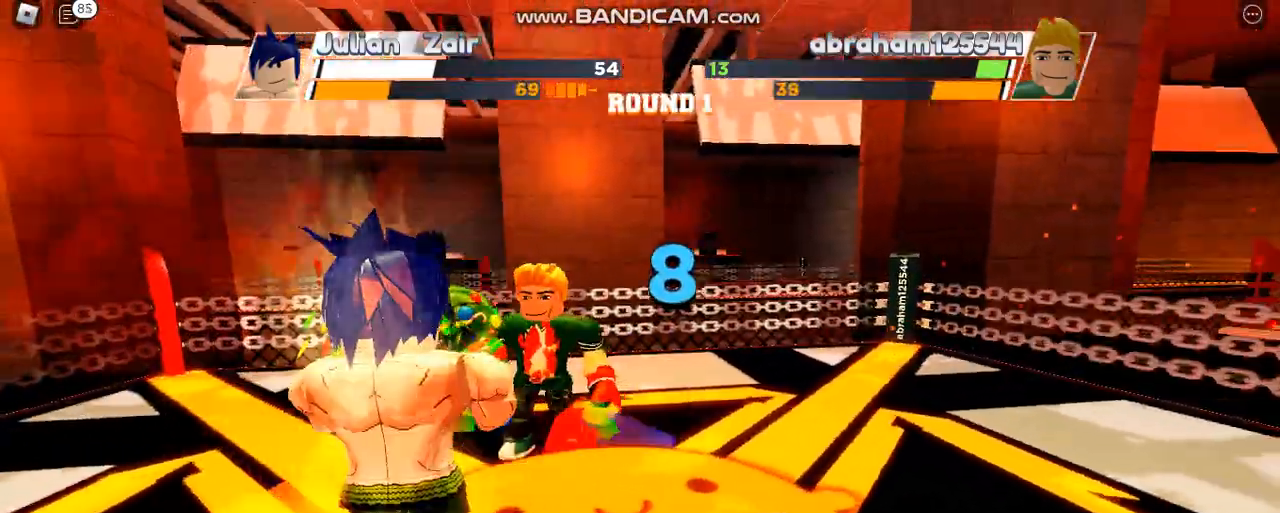
{"keys": ["space"], "events": []}
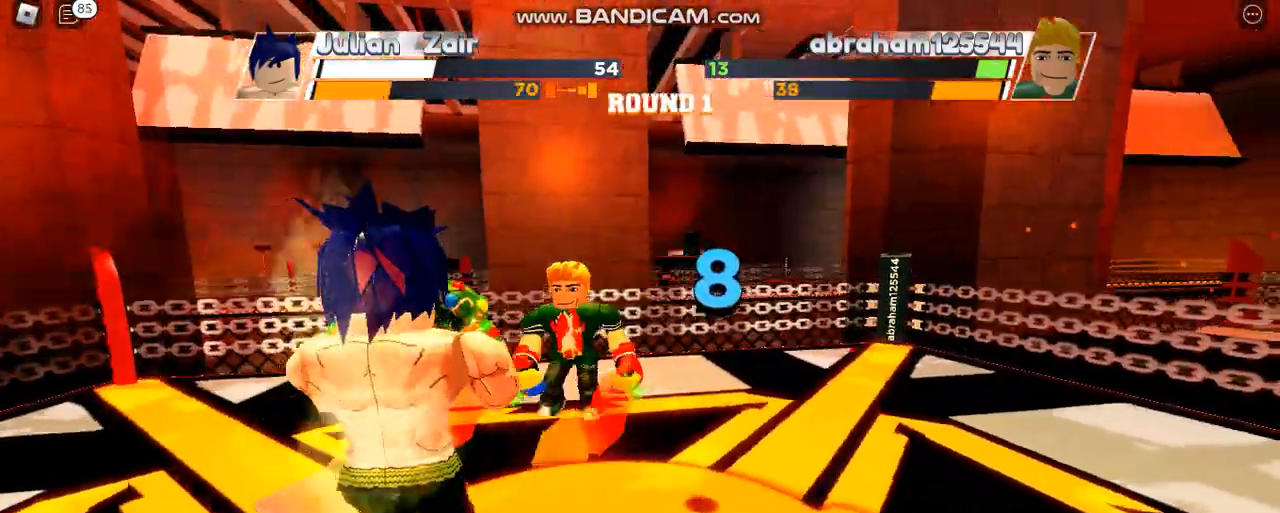
{"keys": ["space"], "events": []}
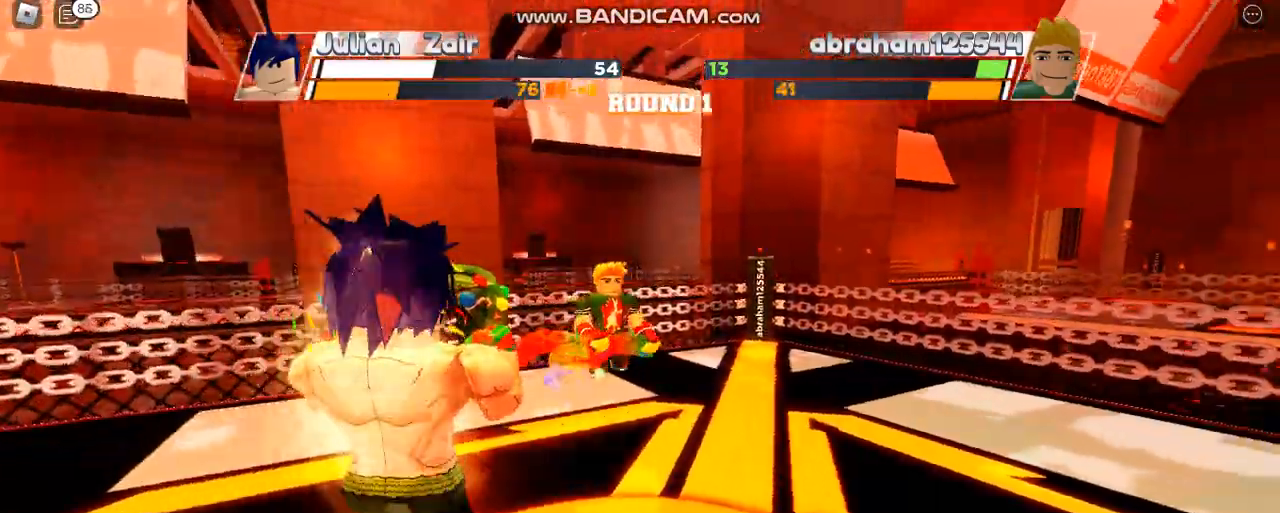
{"keys": ["space"], "events": []}
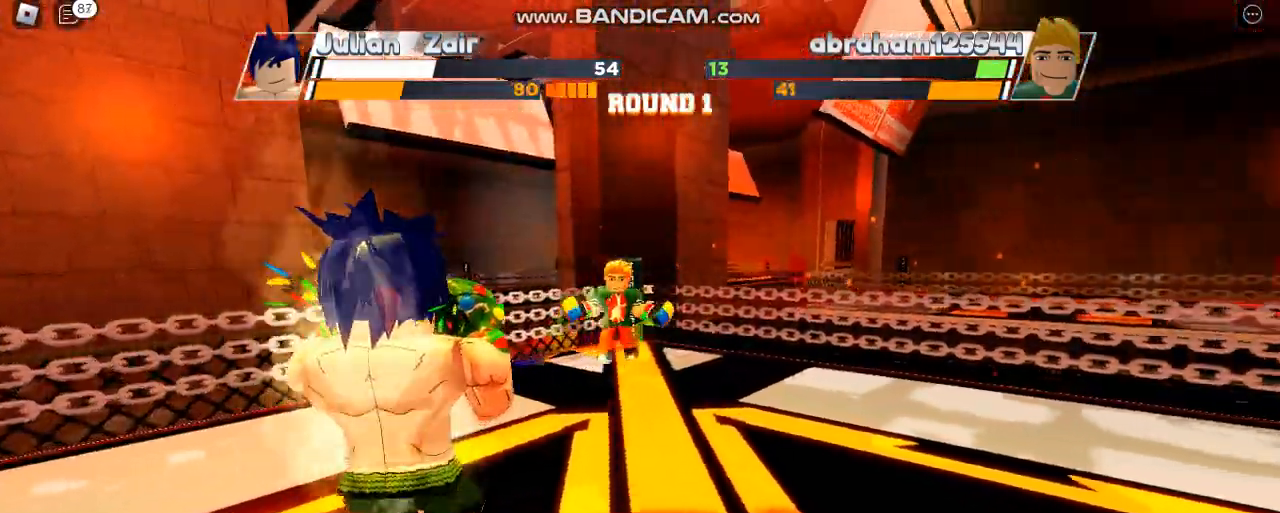
{"keys": ["space"], "events": []}
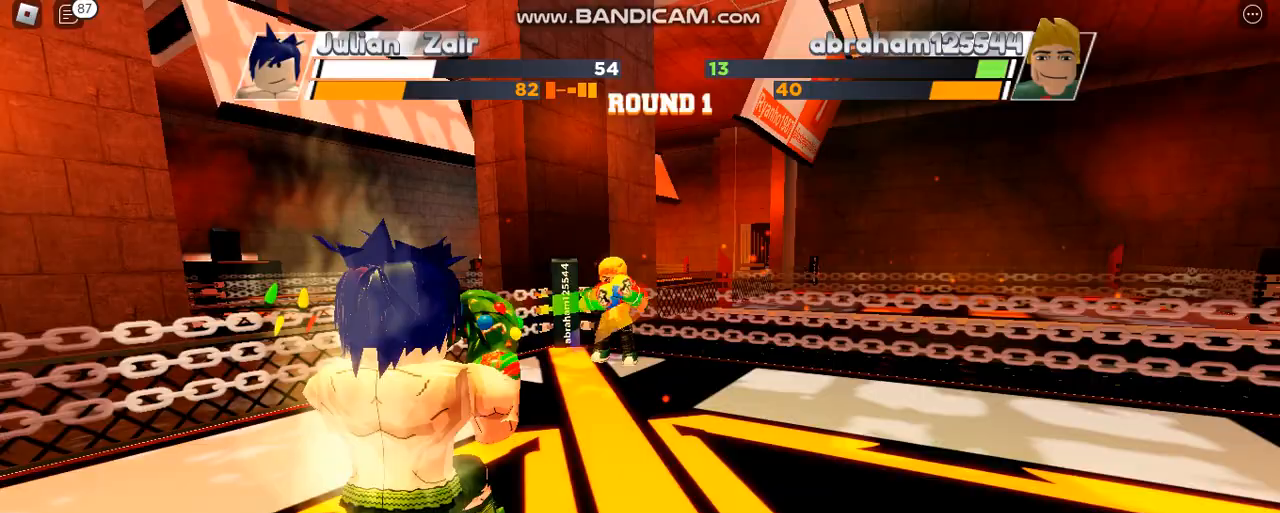
{"keys": ["space"], "events": []}
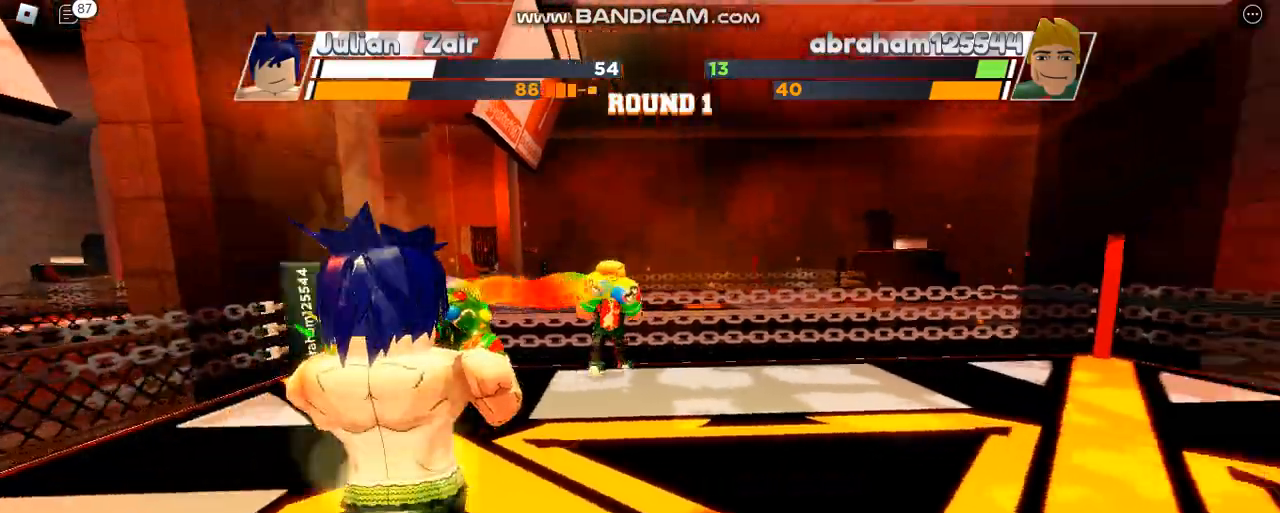
{"keys": ["space"], "events": []}
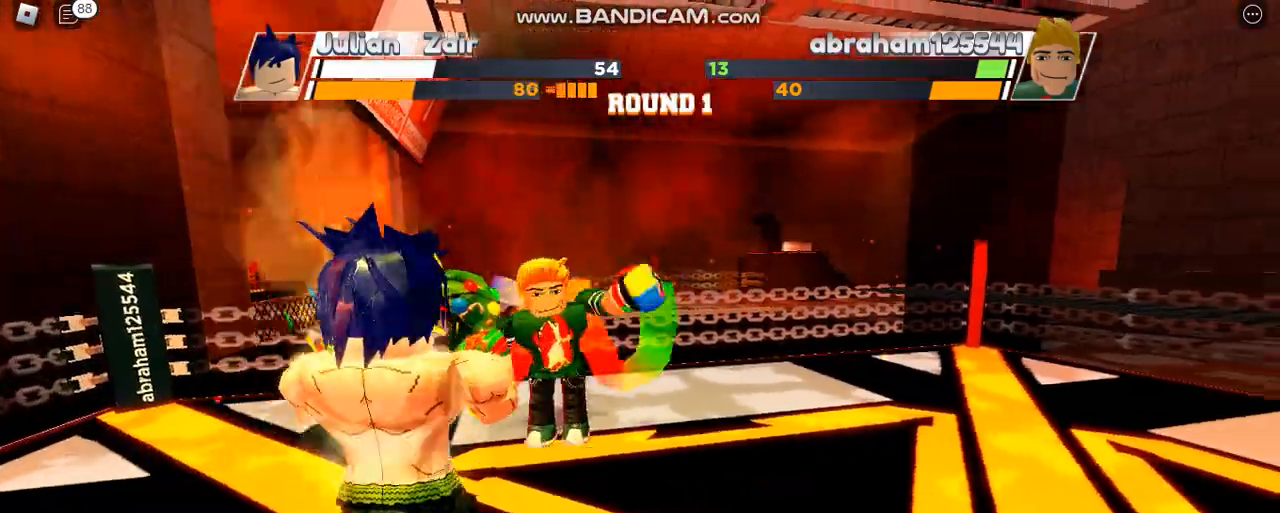
{"keys": [], "events": [[300, "space", "up"]]}
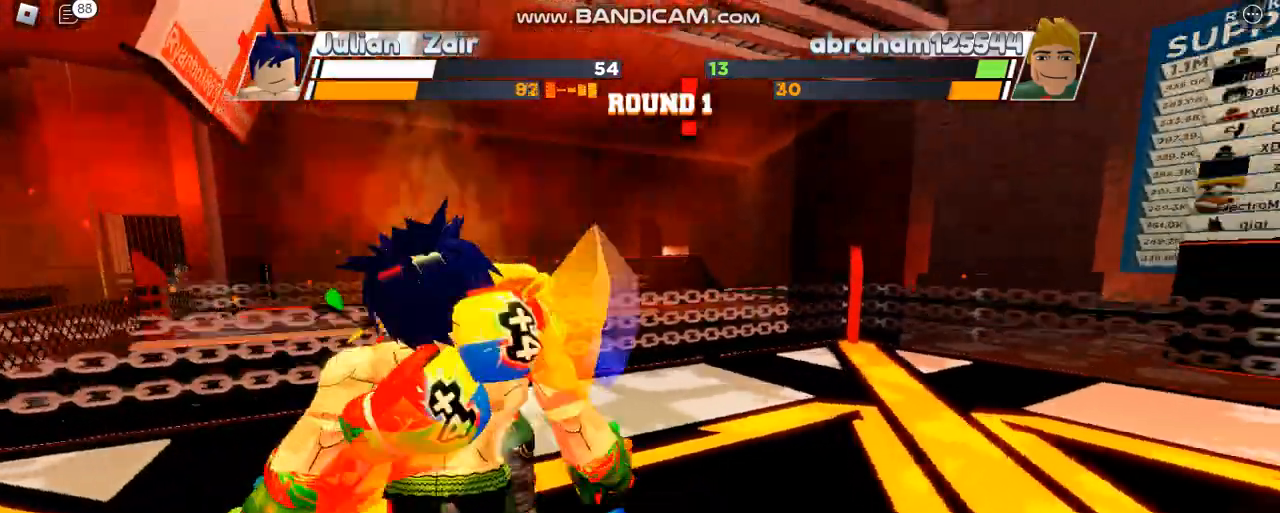
{"keys": [], "events": []}
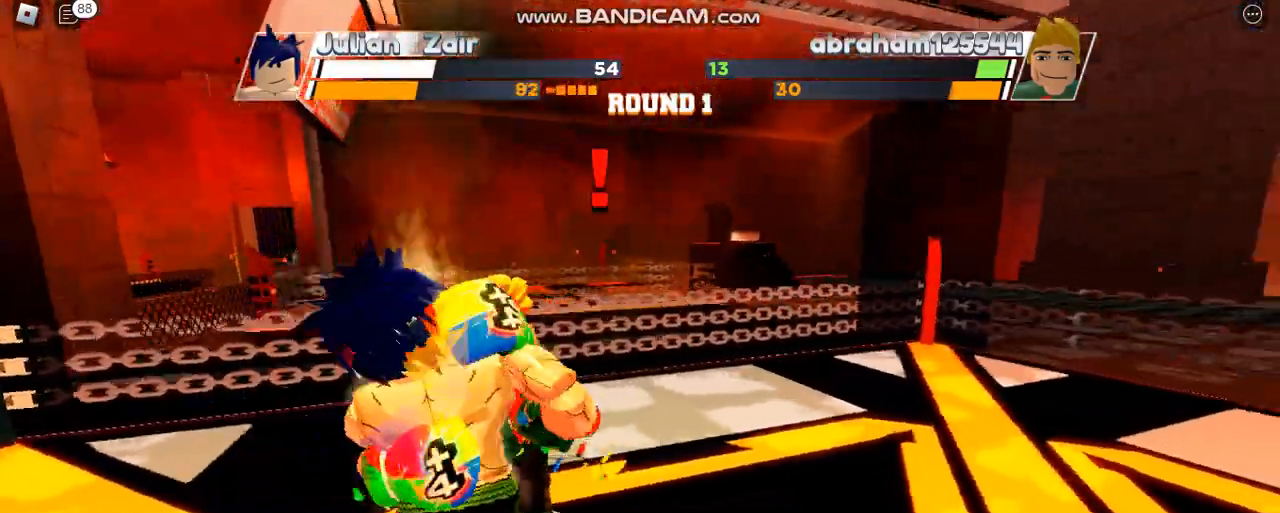
{"keys": [], "events": []}
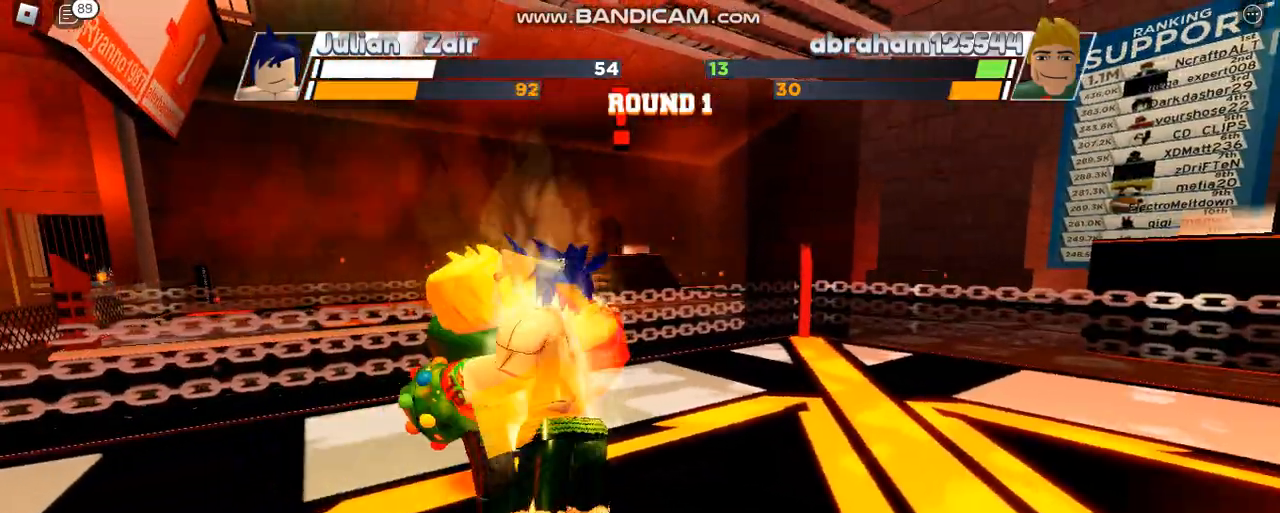
{"keys": [], "events": []}
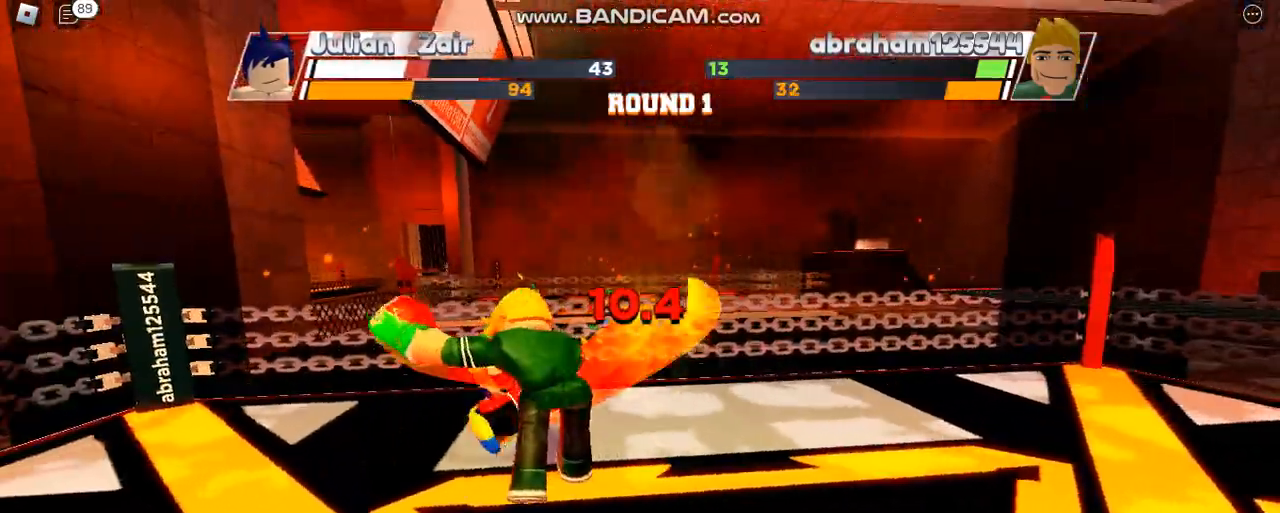
{"keys": [], "events": []}
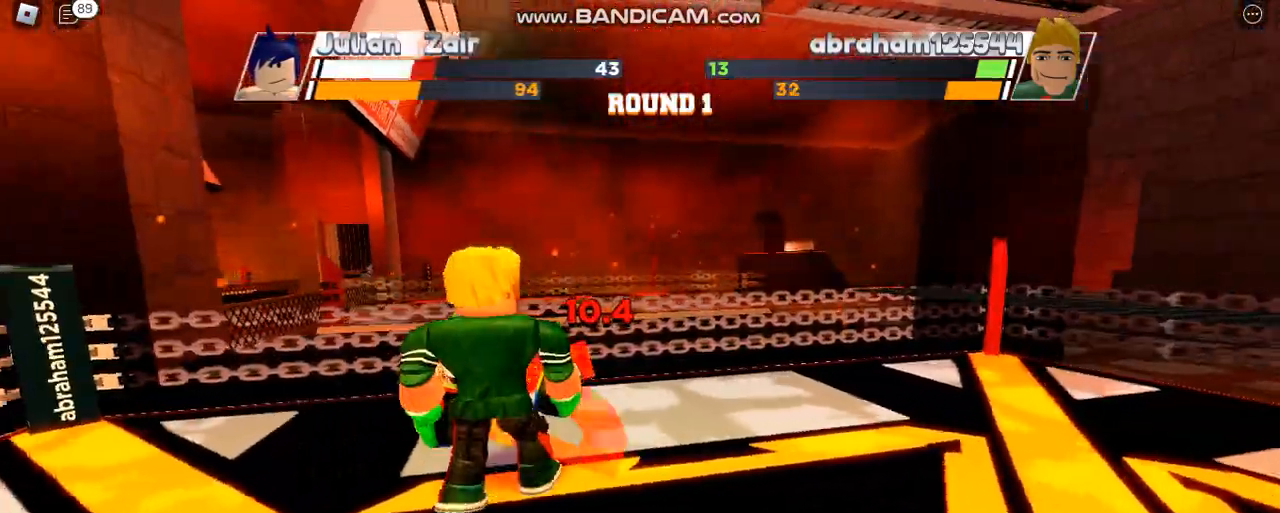
{"keys": [], "events": []}
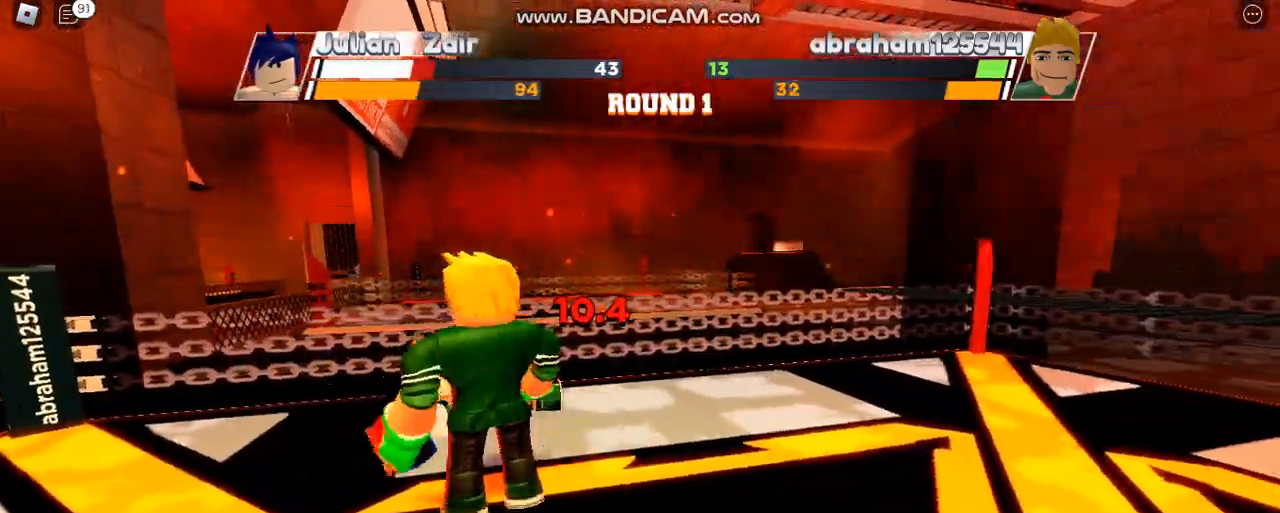
{"keys": [], "events": []}